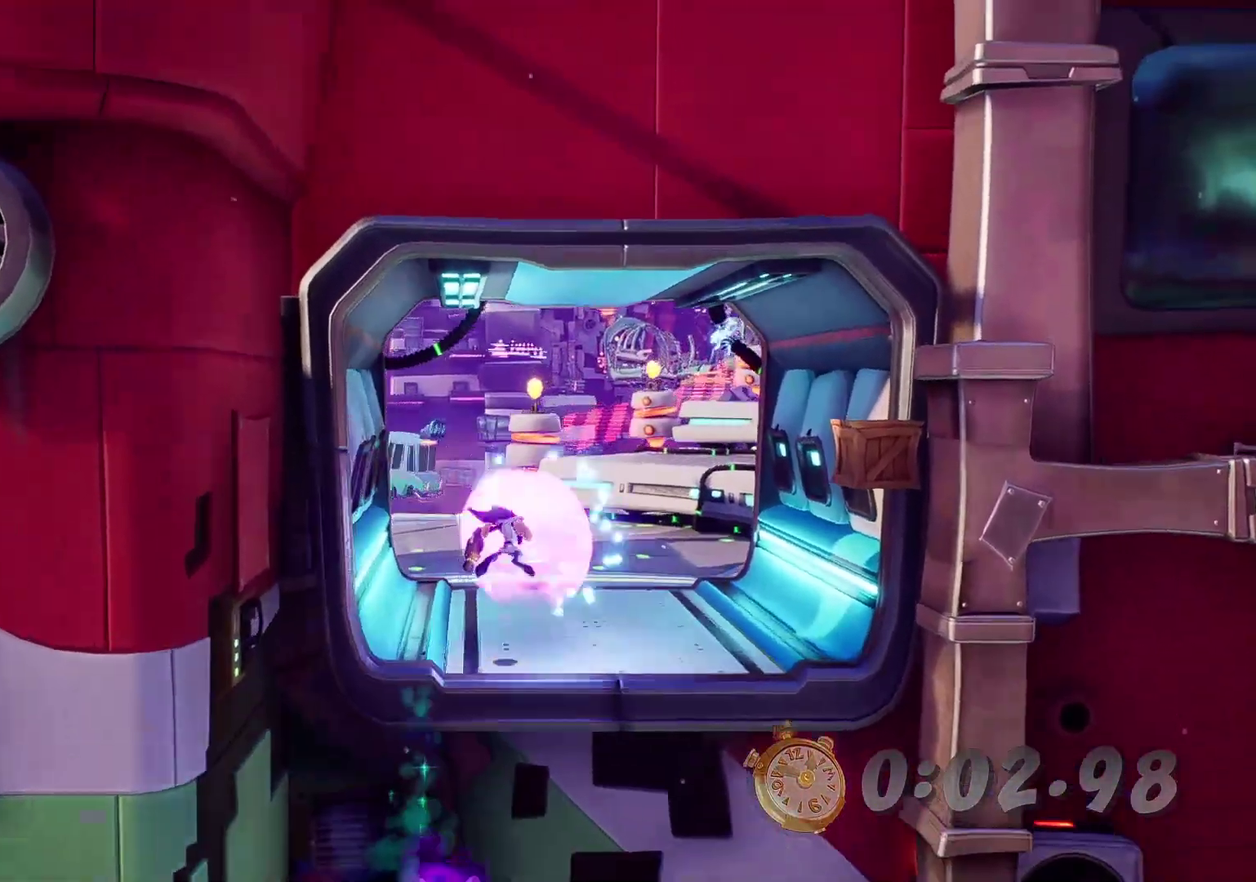
Gameplay with a controller (PlayStation layout); each line is a JSON object with the inputs held at the frame after it. "events" lists button and stick changes between this image and that frame as [ms after this image, input, new state], when the widget could be followed in between. Not read: R3 right_stick.
{"buttons": [], "left_stick": "up", "events": [[50, "CIRCLE", "up"], [100, "SQUARE", "down"], [200, "SQUARE", "up"], [250, "SQUARE", "down"], [350, "SQUARE", "up"], [400, "SQUARE", "down"], [483, "SQUARE", "up"]]}
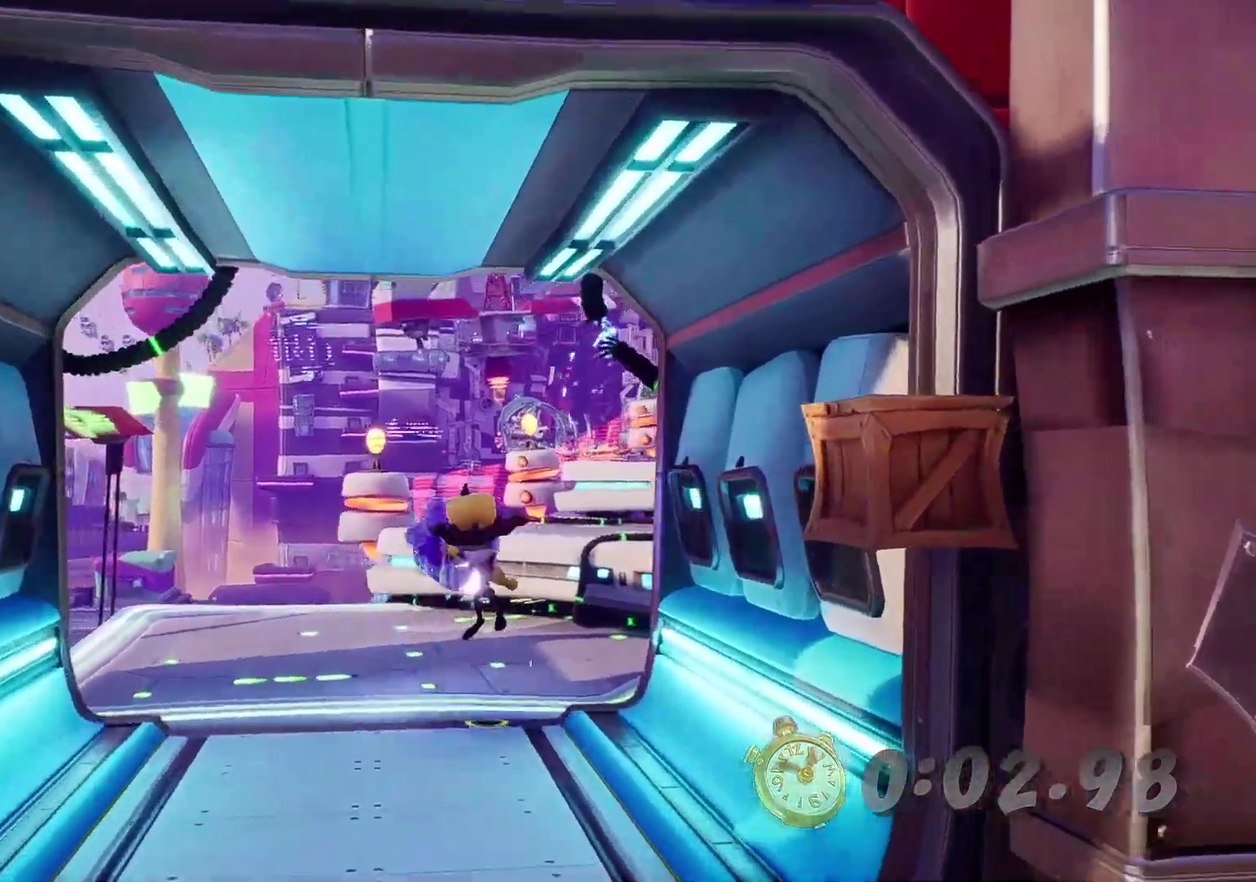
{"buttons": ["CIRCLE"], "left_stick": "up", "events": [[16, "SQUARE", "down"], [116, "SQUARE", "up"], [450, "CIRCLE", "down"]]}
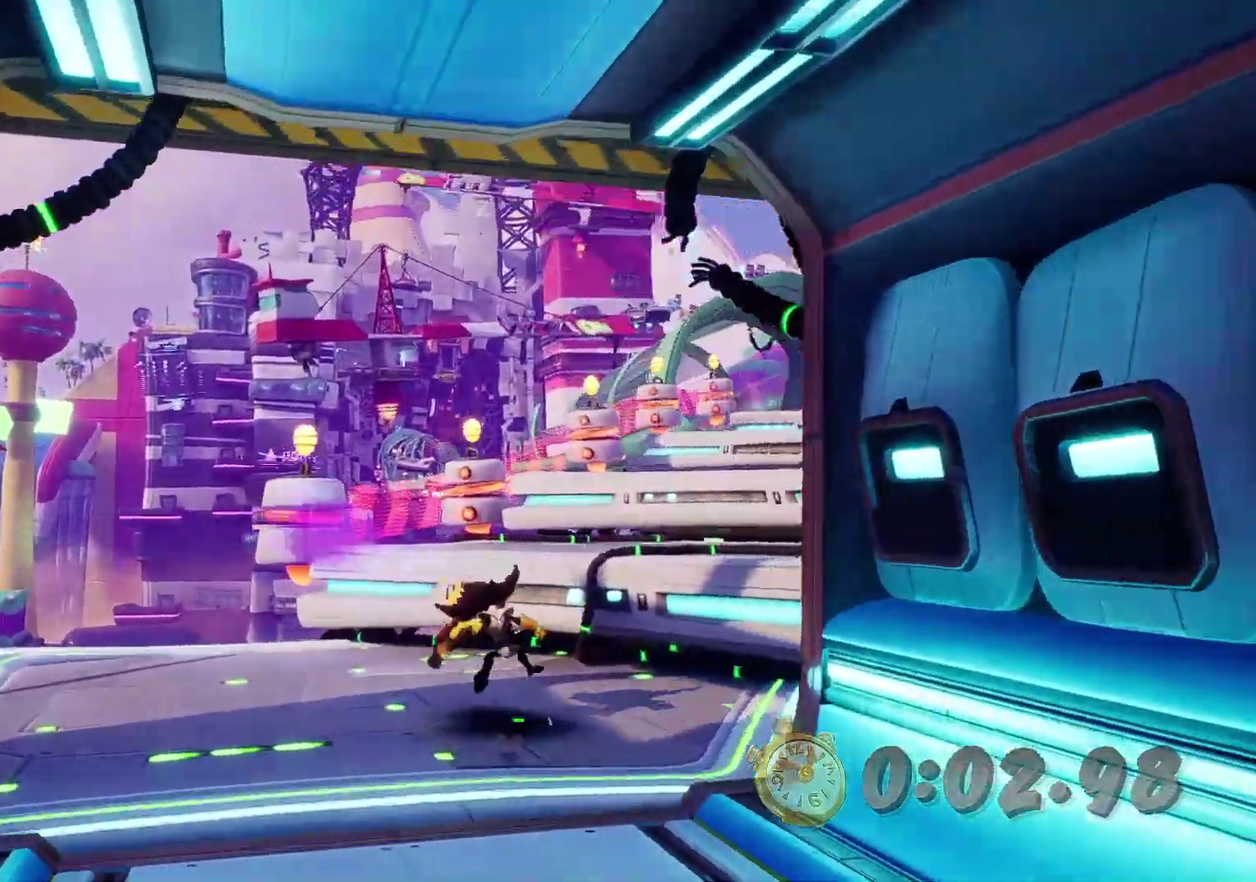
{"buttons": ["CIRCLE"], "left_stick": "up", "events": [[33, "CIRCLE", "up"], [116, "CROSS", "down"], [266, "CROSS", "up"], [366, "CIRCLE", "down"], [450, "CIRCLE", "up"], [500, "CIRCLE", "down"]]}
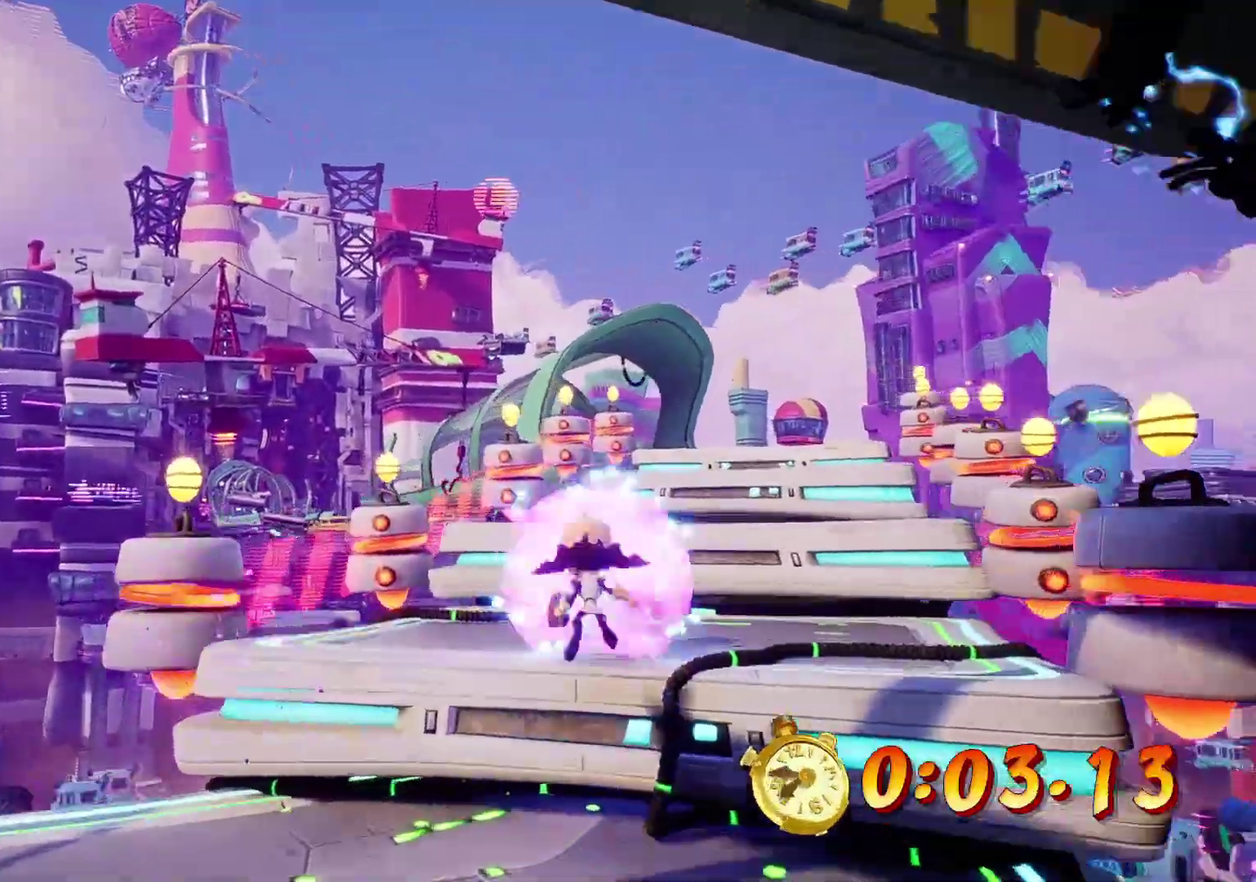
{"buttons": [], "left_stick": "up-right", "events": [[83, "CIRCLE", "up"], [150, "CIRCLE", "down"], [233, "CIRCLE", "up"], [316, "CROSS", "down"], [316, "left_stick", "up-right"], [450, "CROSS", "up"]]}
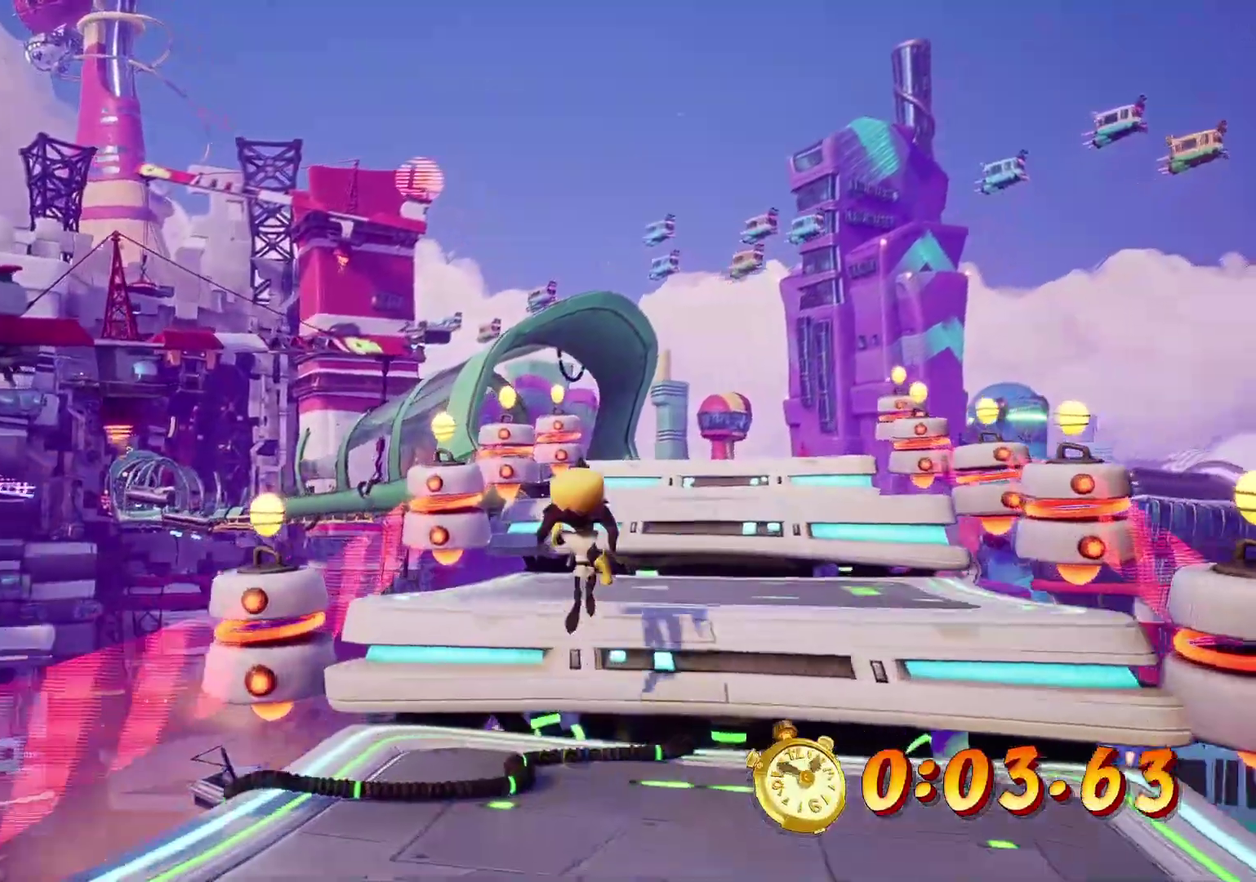
{"buttons": [], "left_stick": "up", "events": [[16, "left_stick", "up"], [33, "CIRCLE", "down"], [133, "CIRCLE", "up"], [200, "CIRCLE", "down"], [283, "CIRCLE", "up"], [333, "CIRCLE", "down"], [433, "CIRCLE", "up"]]}
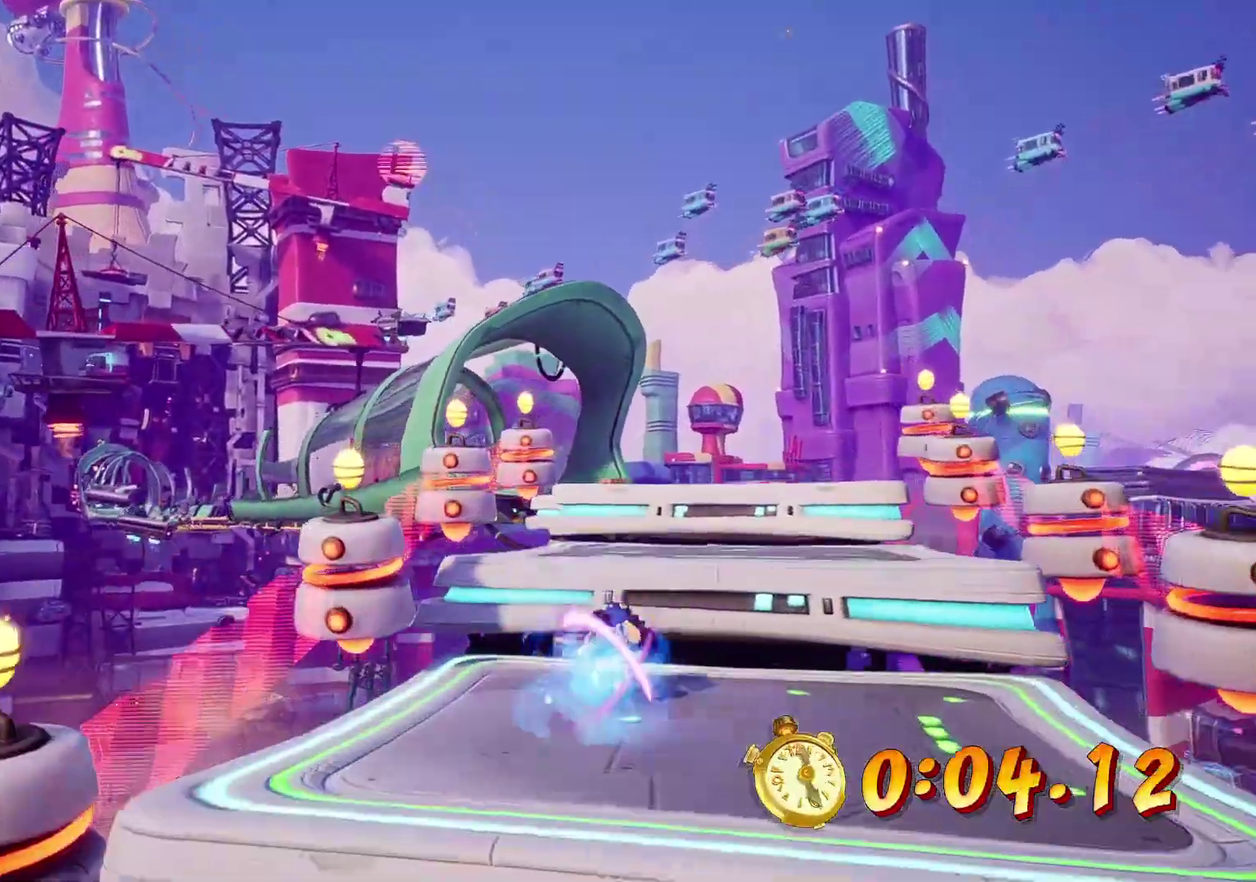
{"buttons": ["CIRCLE"], "left_stick": "up", "events": [[50, "CROSS", "down"], [183, "CROSS", "up"], [283, "CIRCLE", "down"], [383, "CIRCLE", "up"], [450, "CIRCLE", "down"]]}
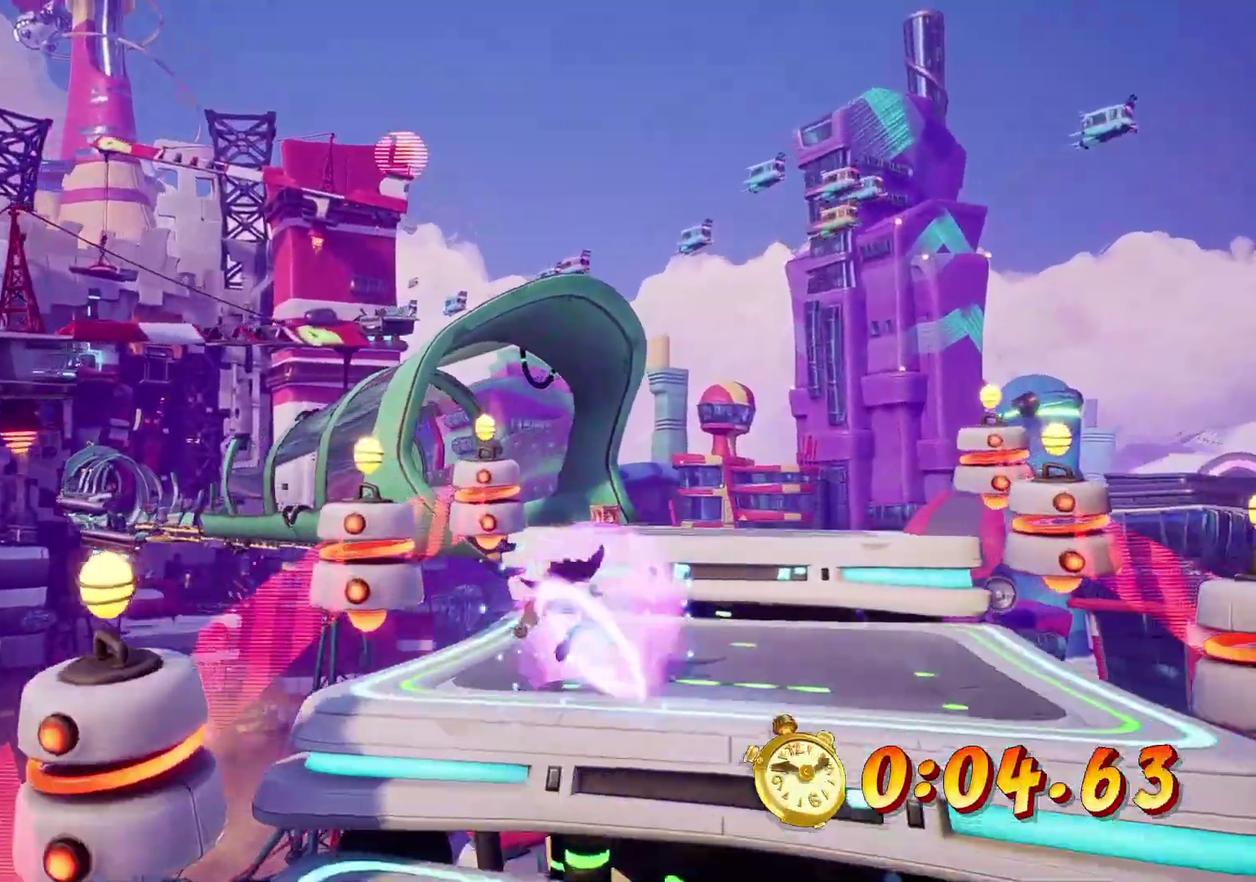
{"buttons": ["CROSS"], "left_stick": "up", "events": [[33, "CIRCLE", "up"], [83, "CIRCLE", "down"], [183, "CIRCLE", "up"], [400, "CROSS", "down"]]}
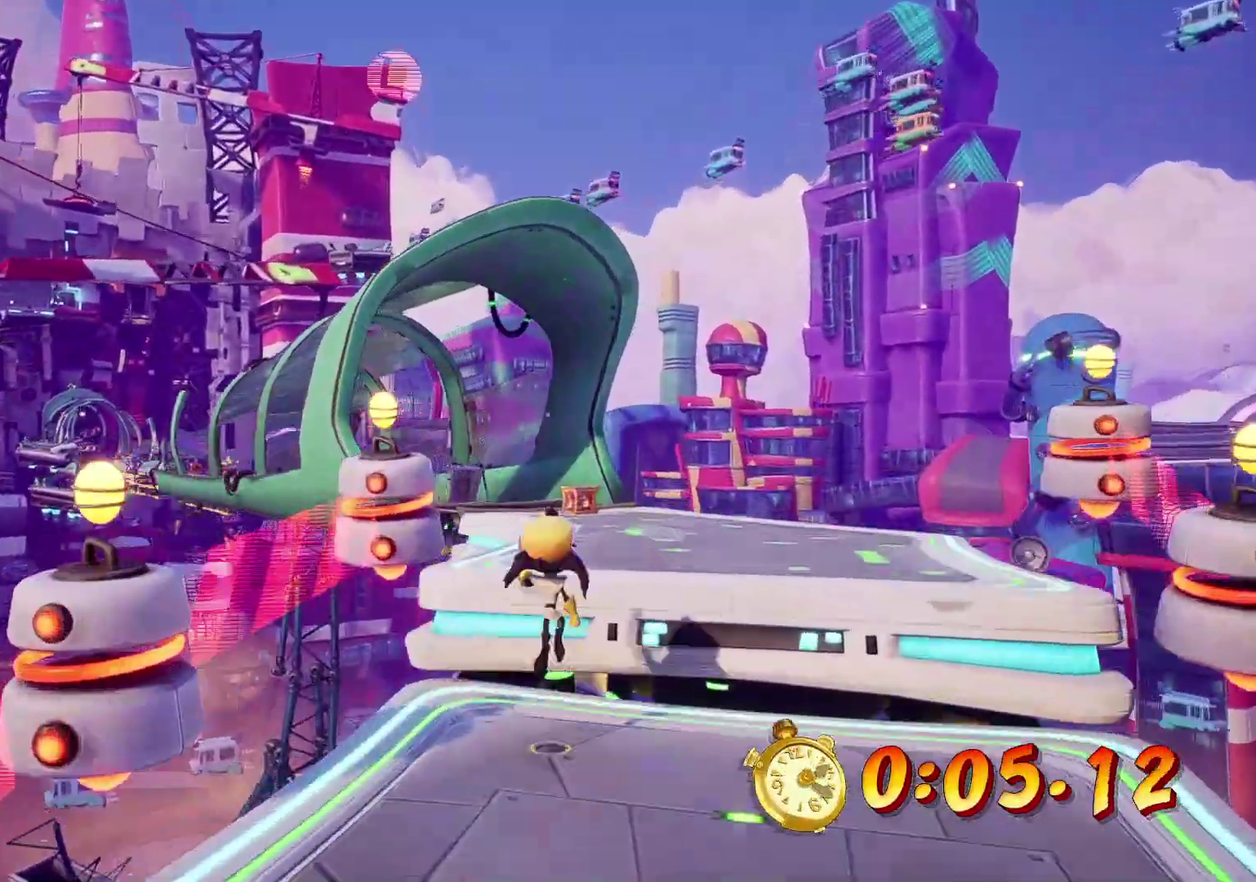
{"buttons": ["CIRCLE"], "left_stick": "up", "events": [[33, "CROSS", "up"], [133, "CIRCLE", "down"], [216, "CIRCLE", "up"], [316, "CIRCLE", "down"], [383, "CIRCLE", "up"], [466, "CIRCLE", "down"]]}
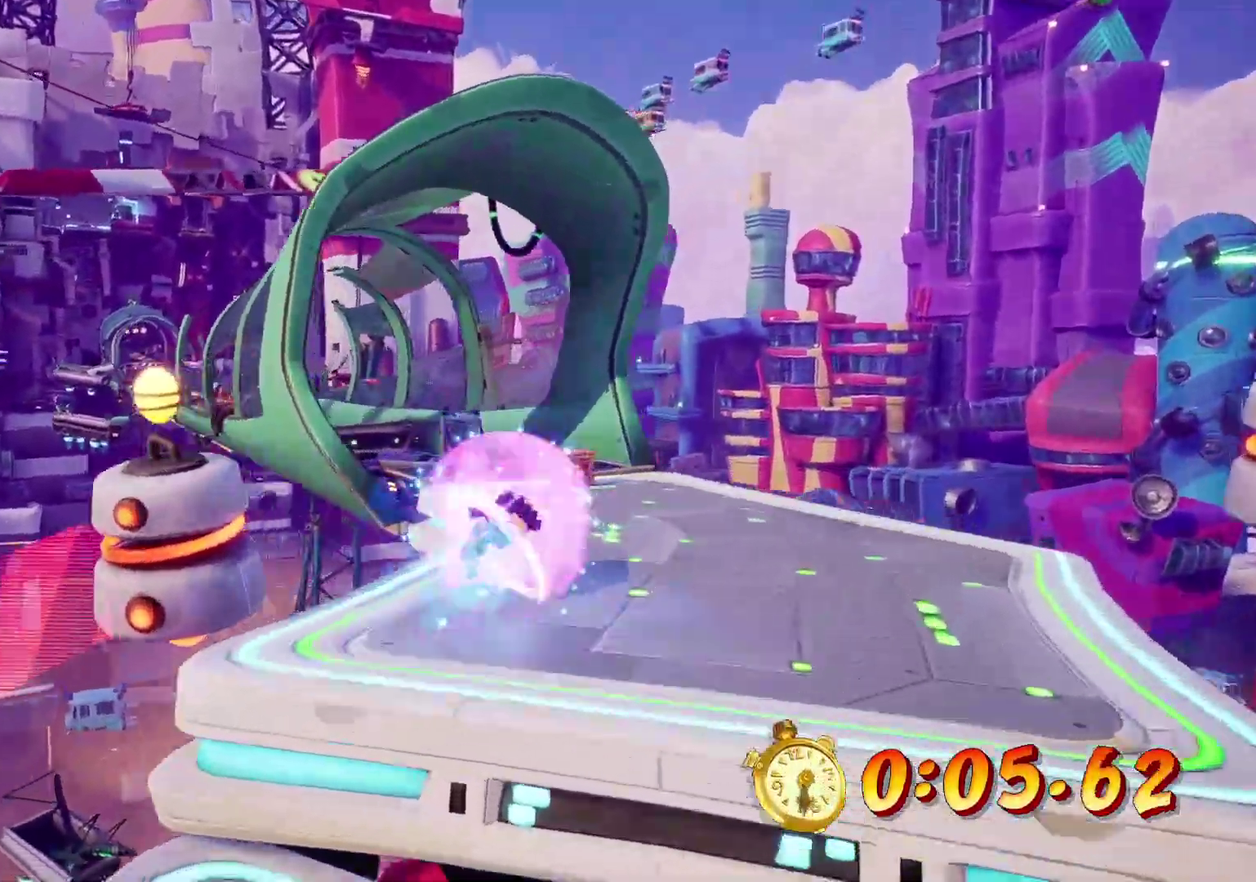
{"buttons": [], "left_stick": "up", "events": [[33, "CIRCLE", "up"], [100, "CIRCLE", "down"], [183, "CIRCLE", "up"], [416, "CIRCLE", "down"], [500, "CIRCLE", "up"]]}
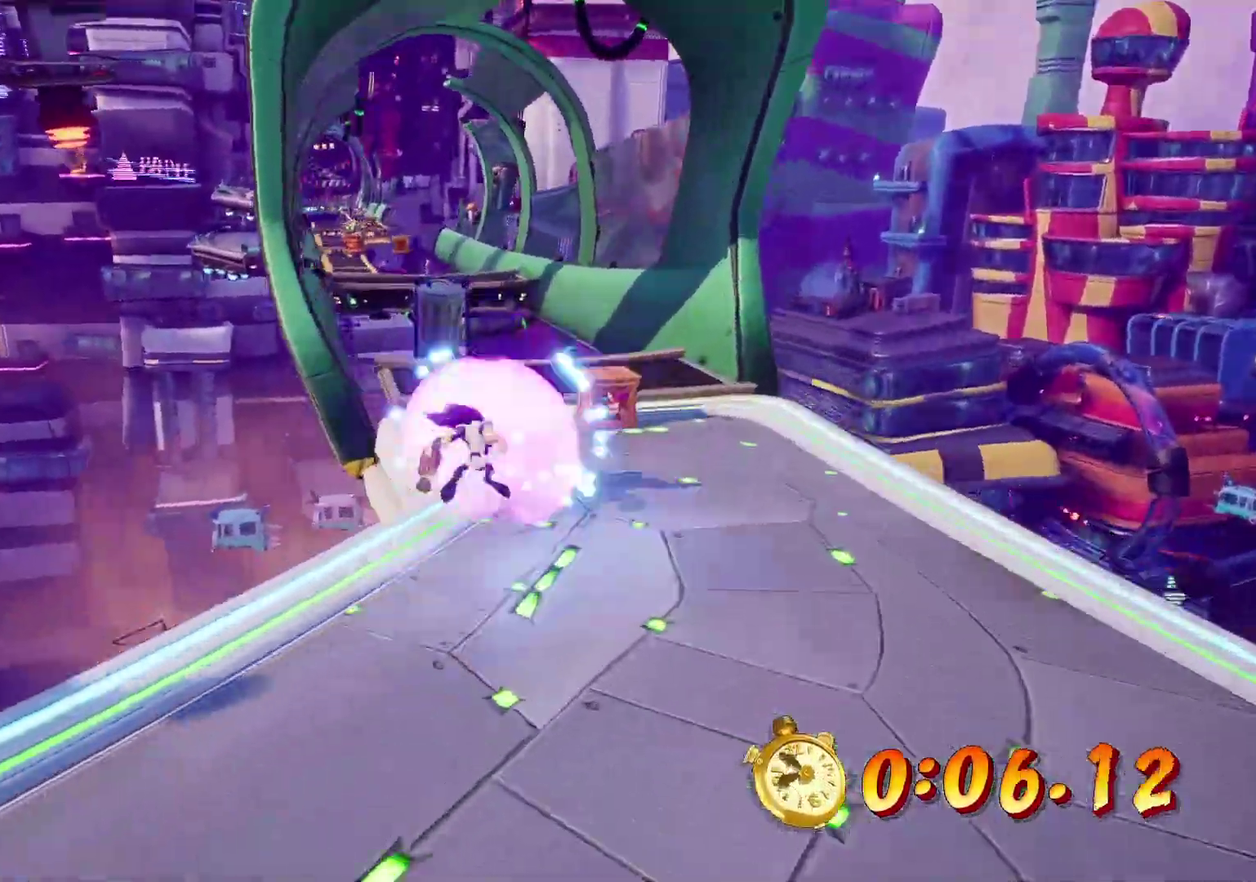
{"buttons": ["SQUARE"], "left_stick": "up", "events": [[416, "SQUARE", "down"]]}
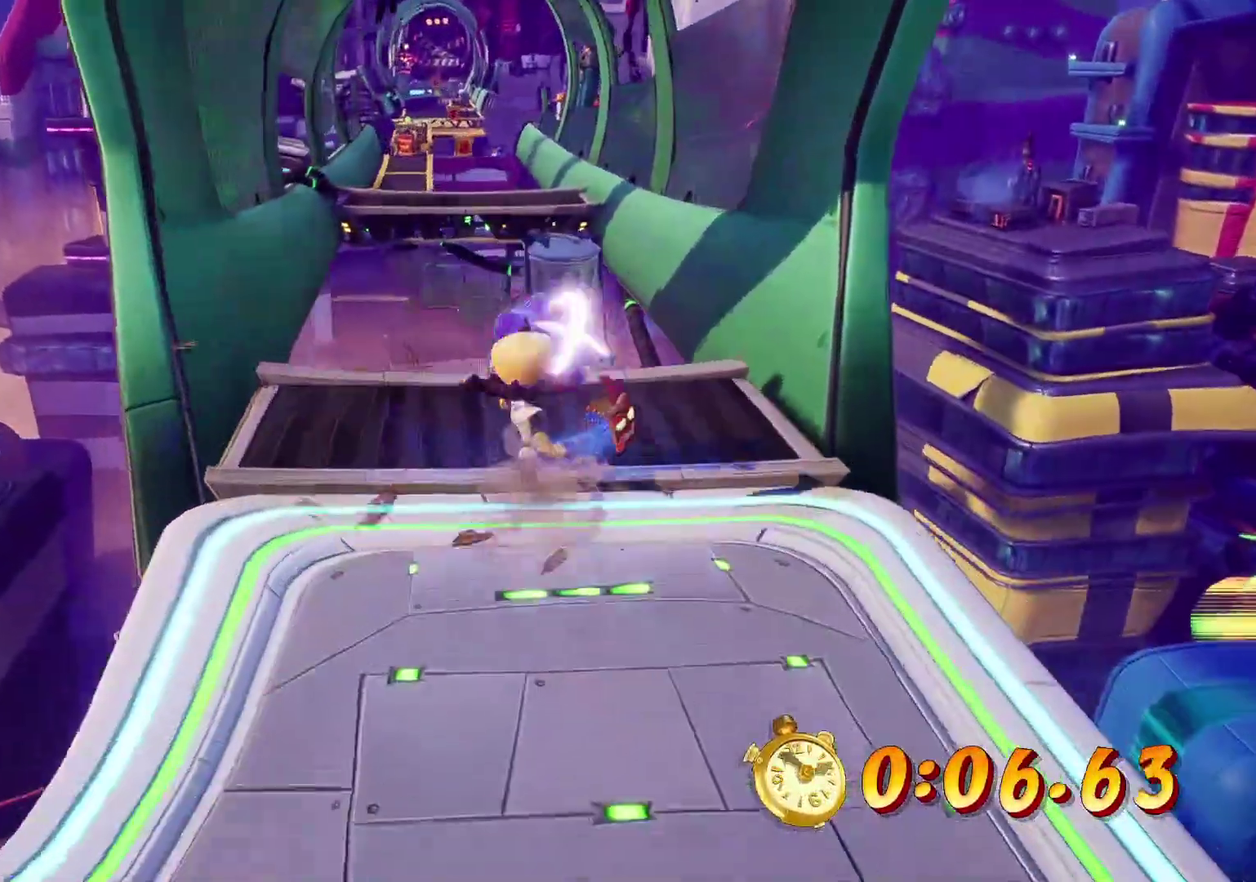
{"buttons": [], "left_stick": "up", "events": [[16, "SQUARE", "up"], [100, "CIRCLE", "down"], [183, "CIRCLE", "up"], [266, "CROSS", "down"], [366, "CROSS", "up"]]}
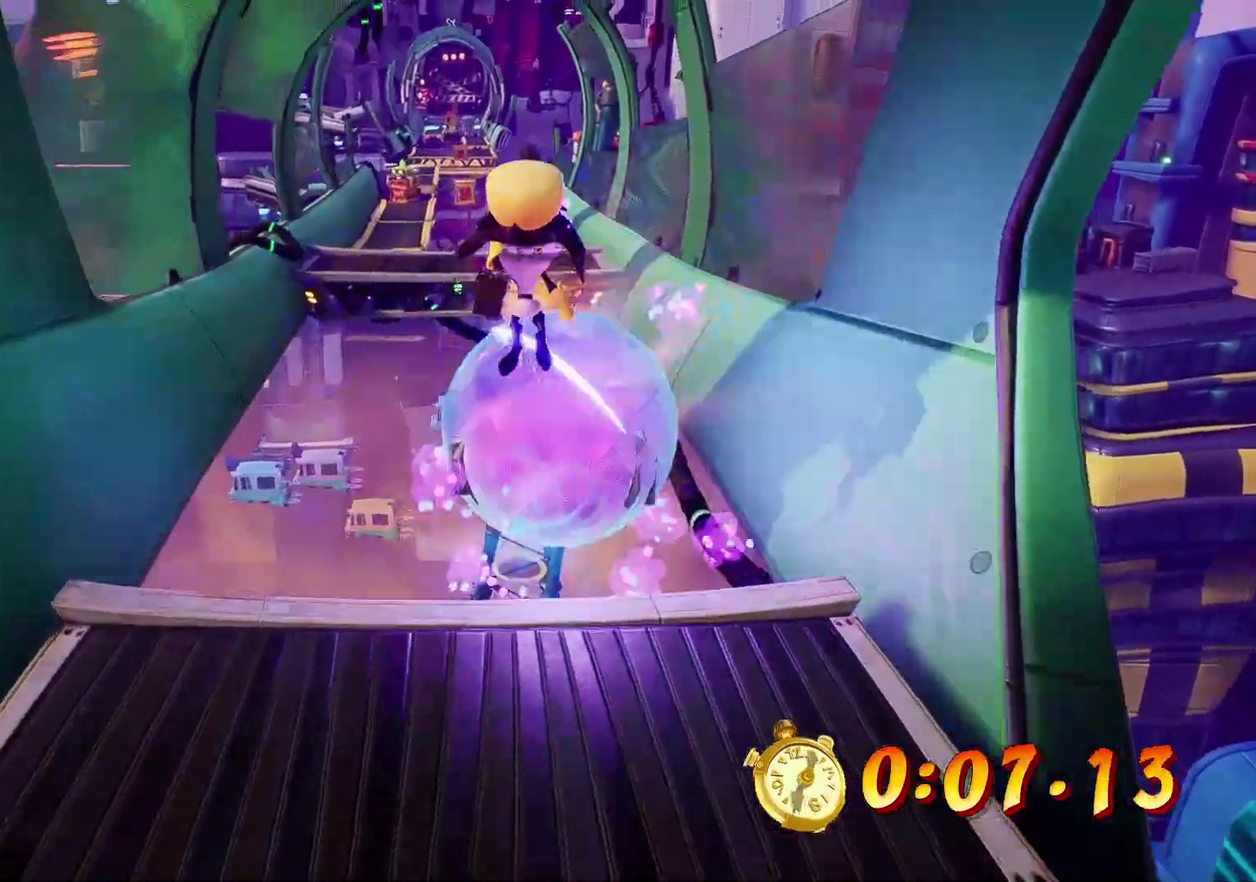
{"buttons": [], "left_stick": "up-left", "events": [[500, "left_stick", "up-left"]]}
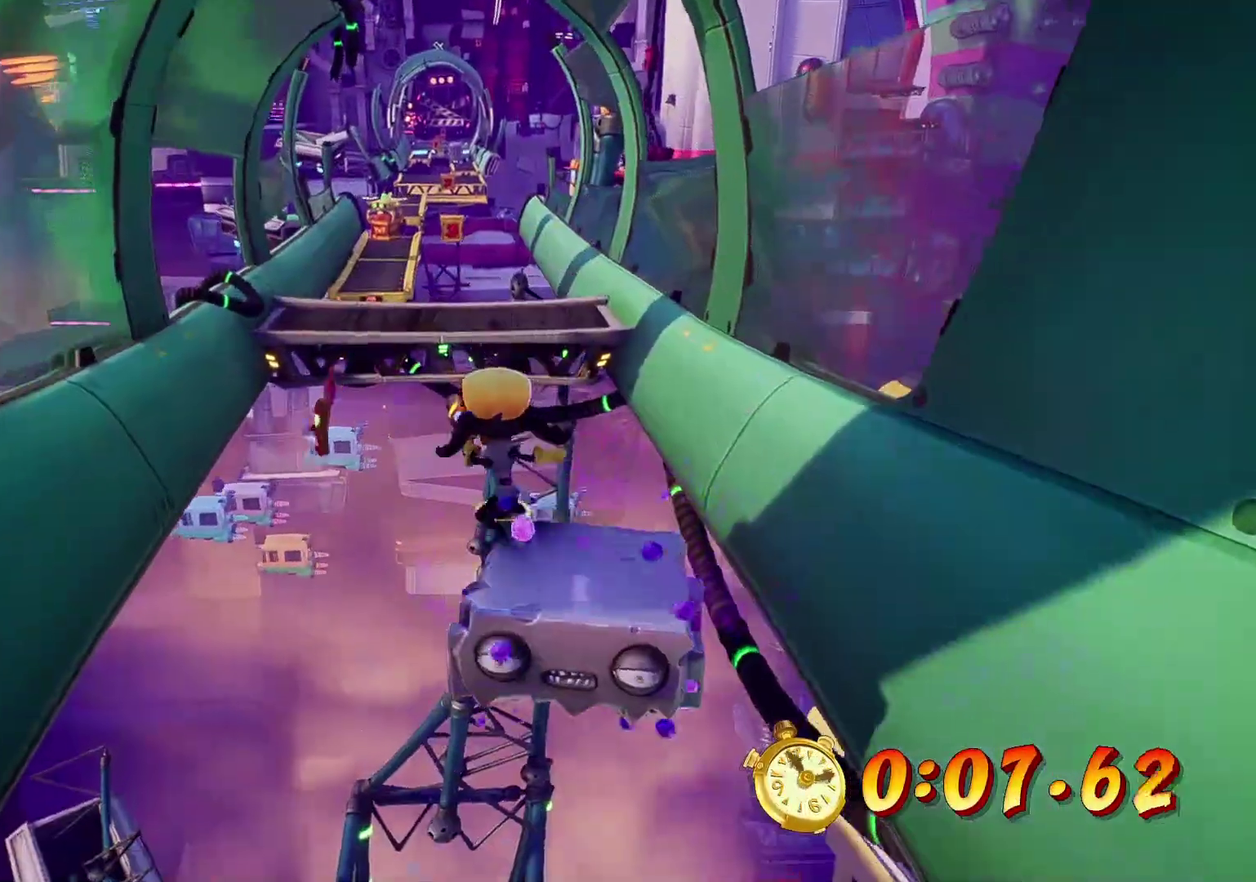
{"buttons": [], "left_stick": "up", "events": [[83, "left_stick", "up"], [183, "CROSS", "down"], [283, "CROSS", "up"], [300, "CIRCLE", "down"], [416, "CIRCLE", "up"]]}
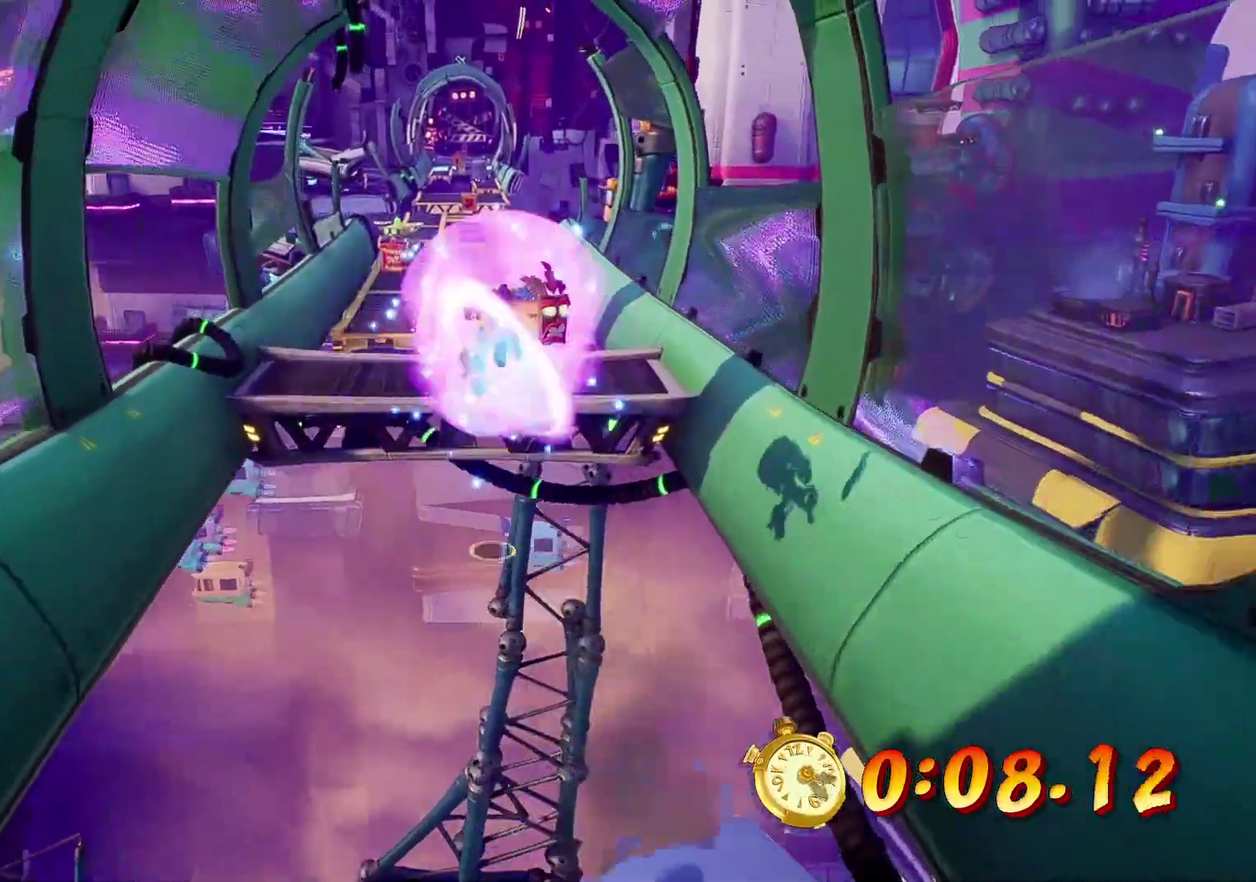
{"buttons": ["SQUARE"], "left_stick": "up", "events": [[16, "SQUARE", "down"], [100, "SQUARE", "up"], [166, "SQUARE", "down"], [233, "SQUARE", "up"], [300, "SQUARE", "down"], [383, "SQUARE", "up"], [433, "SQUARE", "down"]]}
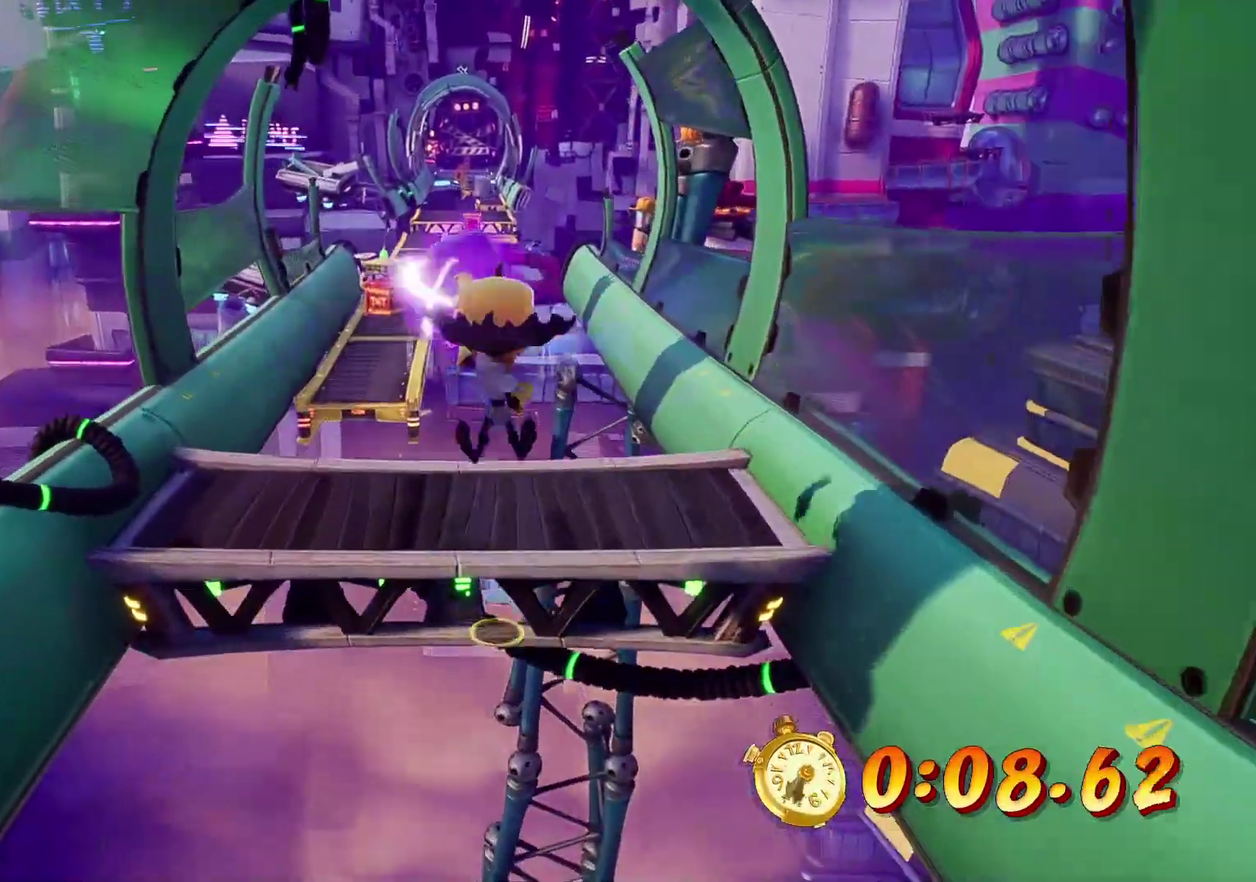
{"buttons": [], "left_stick": "up", "events": [[16, "SQUARE", "up"], [100, "SQUARE", "down"], [150, "SQUARE", "up"], [233, "SQUARE", "down"], [316, "SQUARE", "up"], [366, "SQUARE", "down"], [450, "SQUARE", "up"]]}
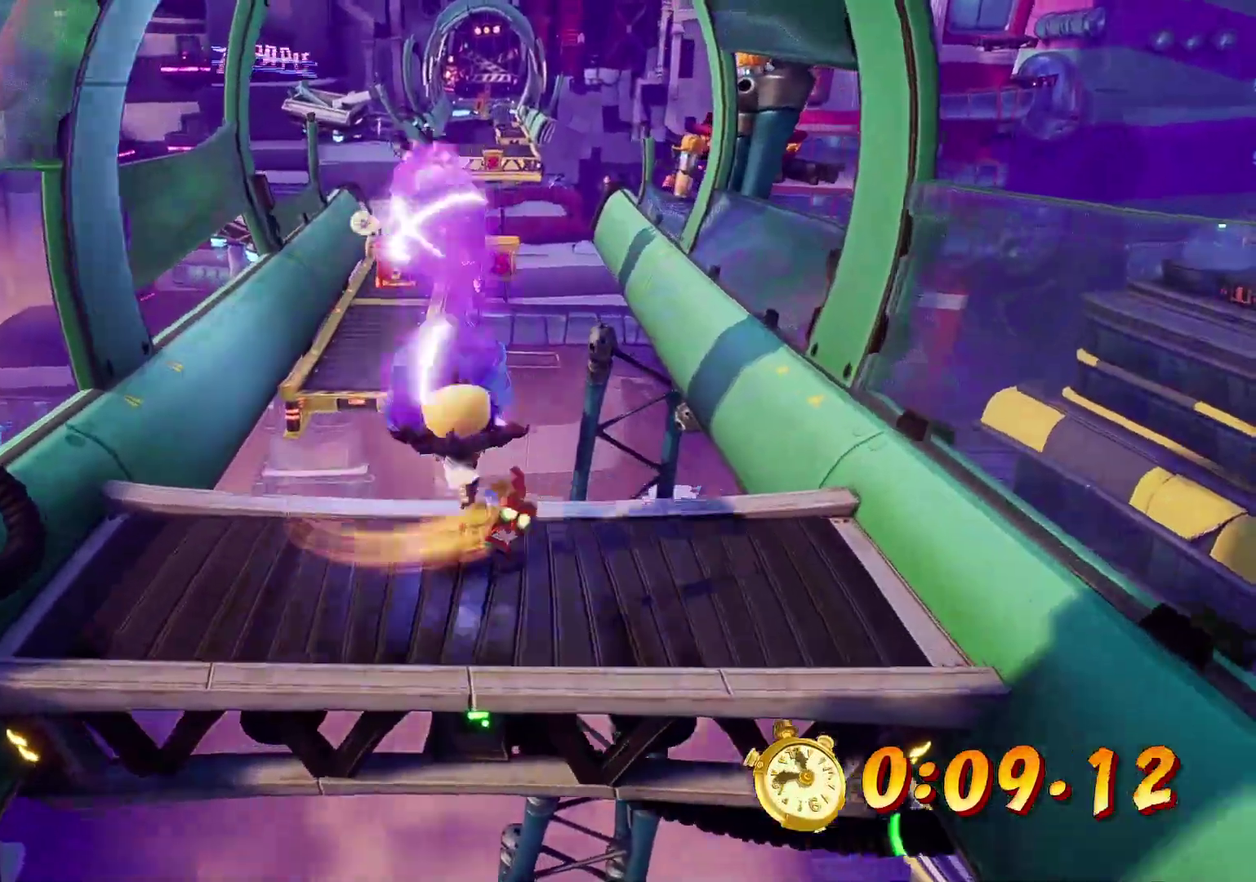
{"buttons": [], "left_stick": "up", "events": [[16, "SQUARE", "down"], [116, "SQUARE", "up"], [166, "SQUARE", "down"], [266, "CROSS", "down"], [283, "SQUARE", "up"], [366, "CROSS", "up"]]}
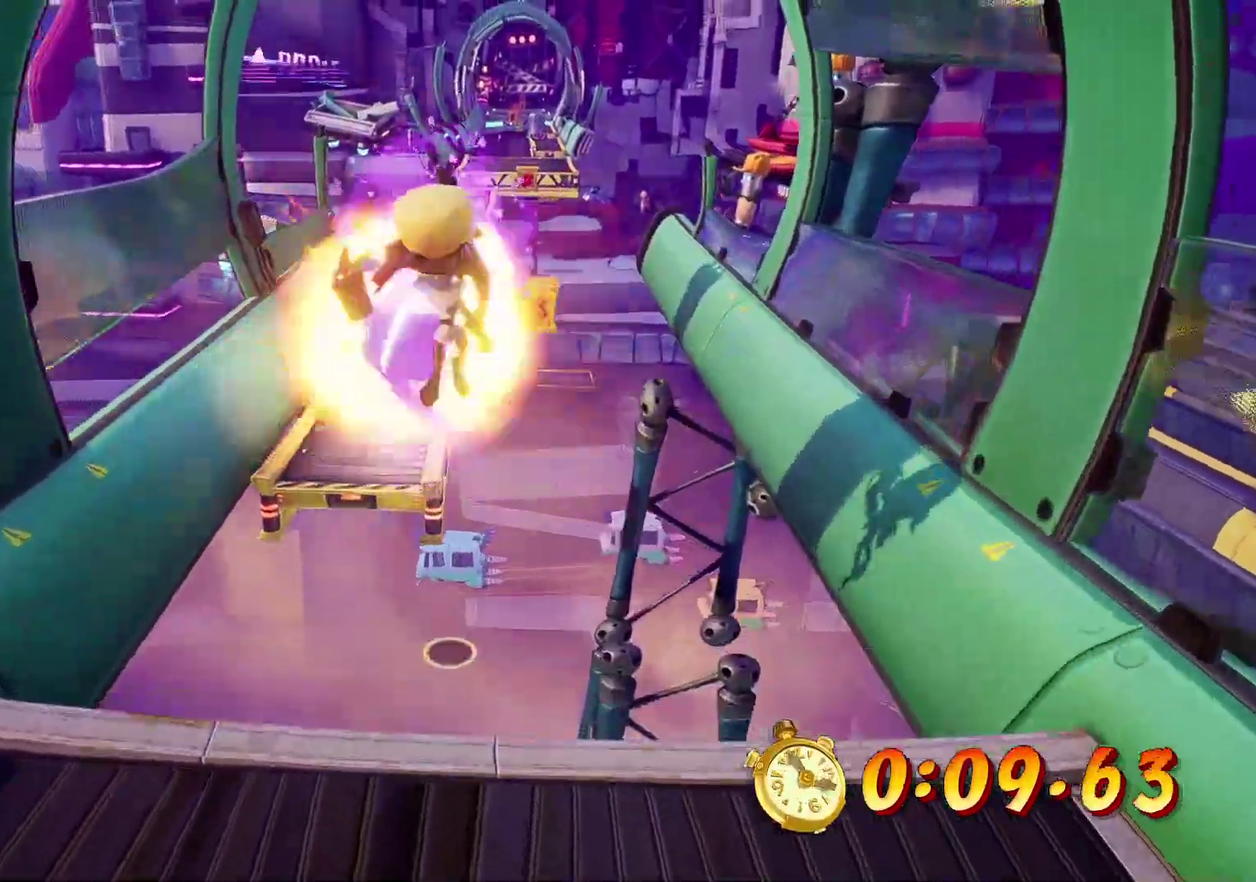
{"buttons": ["CIRCLE"], "left_stick": "up", "events": [[16, "left_stick", "up-right"], [233, "left_stick", "up"], [483, "CIRCLE", "down"]]}
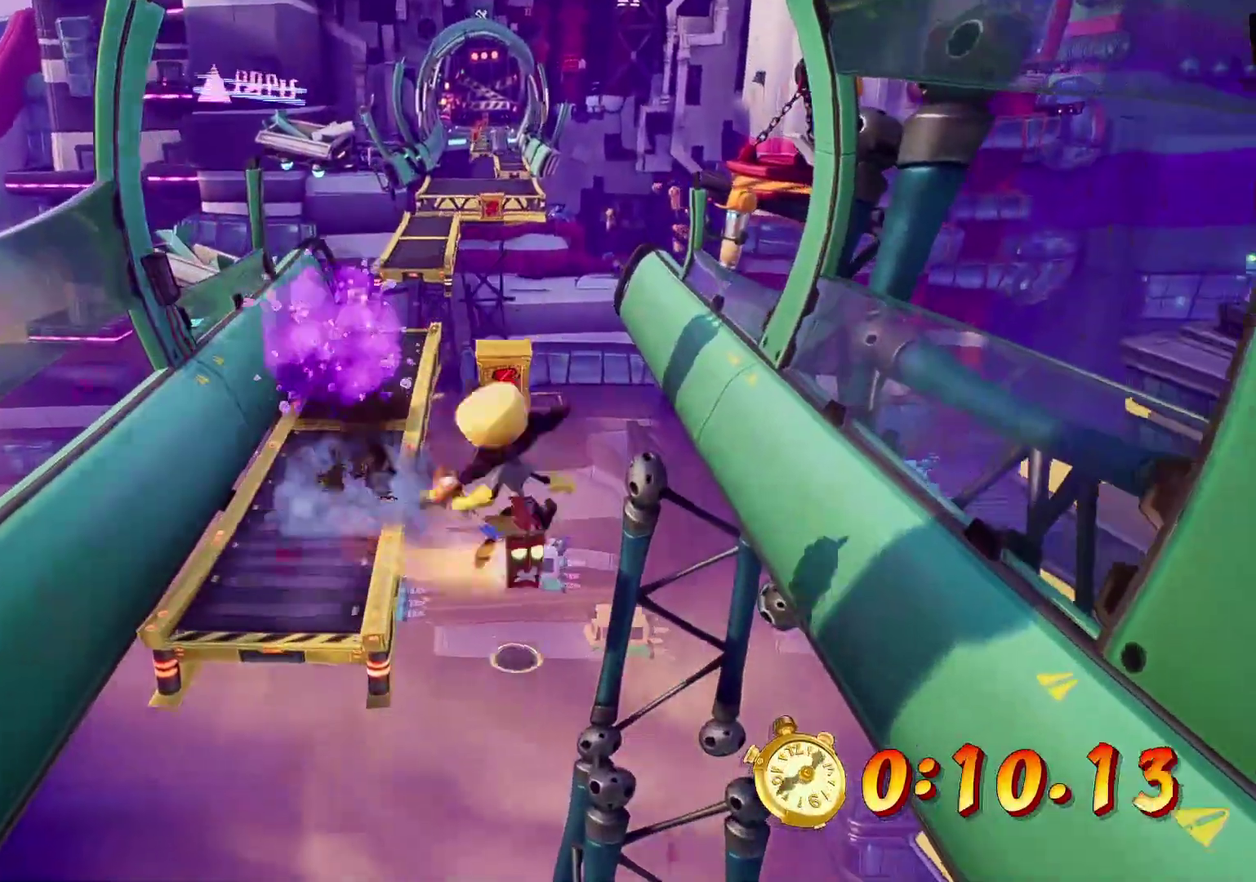
{"buttons": ["SQUARE"], "left_stick": "up", "events": [[66, "CIRCLE", "up"], [133, "SQUARE", "down"], [233, "SQUARE", "up"], [283, "SQUARE", "down"], [366, "SQUARE", "up"], [416, "SQUARE", "down"]]}
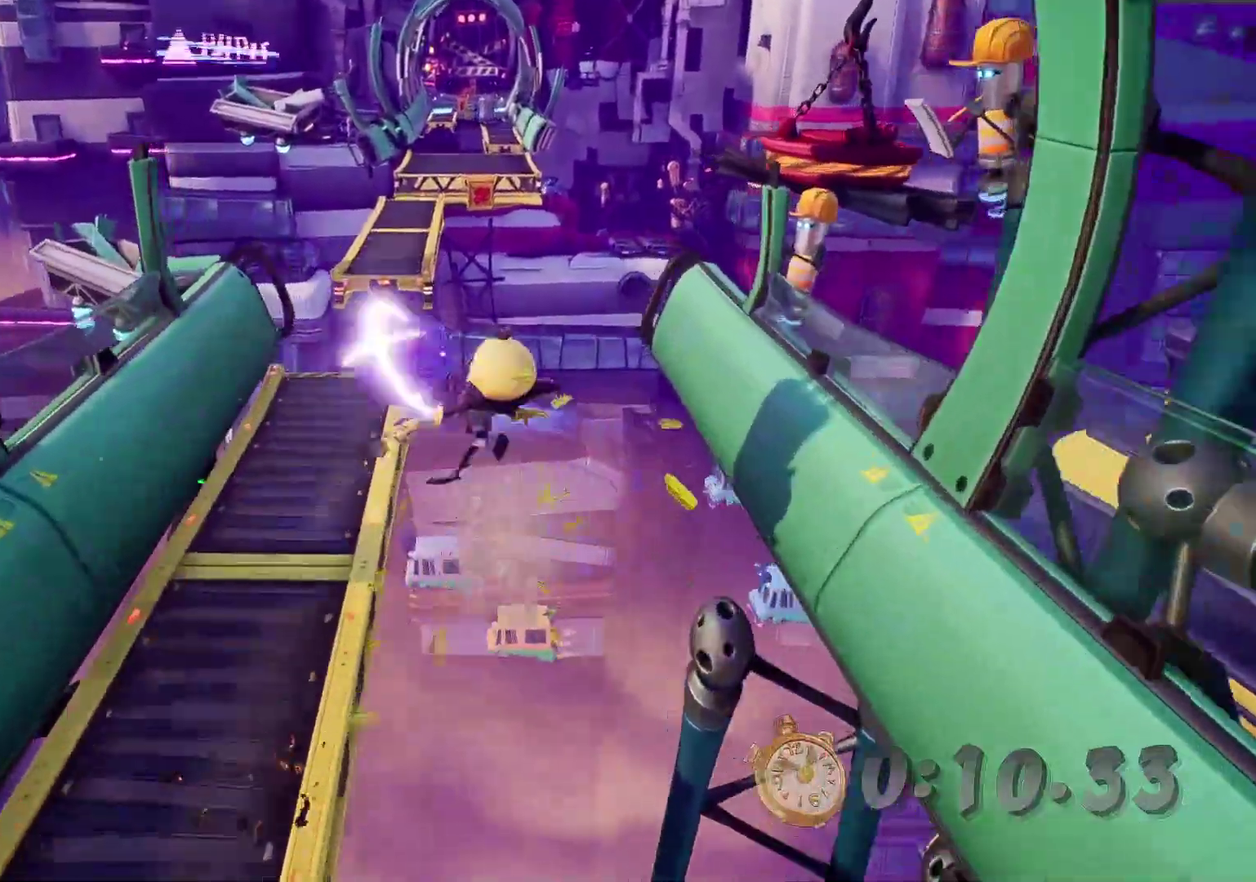
{"buttons": [], "left_stick": "up", "events": [[16, "SQUARE", "up"], [66, "SQUARE", "down"], [166, "SQUARE", "up"], [350, "left_stick", "up-left"], [466, "left_stick", "up"]]}
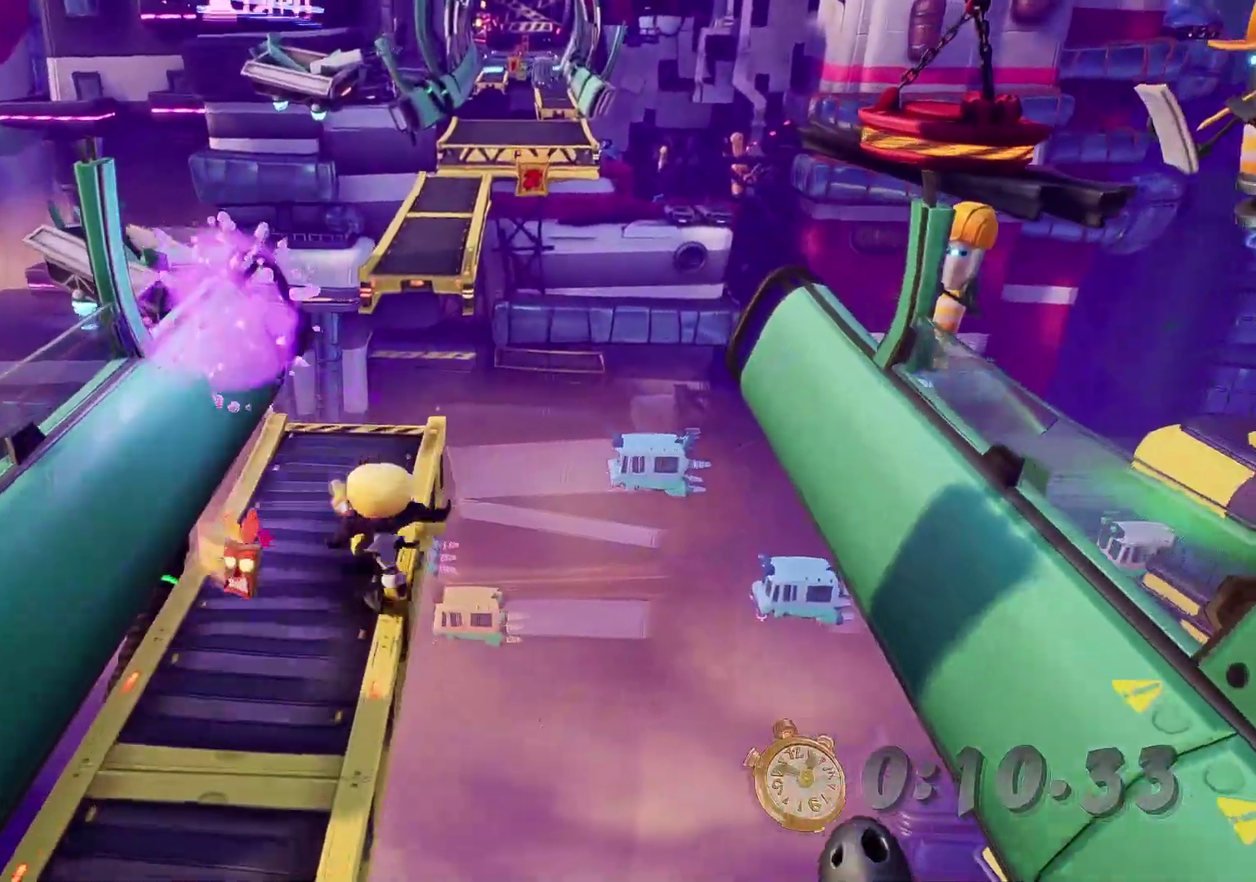
{"buttons": ["CIRCLE"], "left_stick": "up", "events": [[100, "CIRCLE", "down"], [183, "CIRCLE", "up"], [250, "CROSS", "down"], [350, "CROSS", "up"], [383, "CIRCLE", "down"]]}
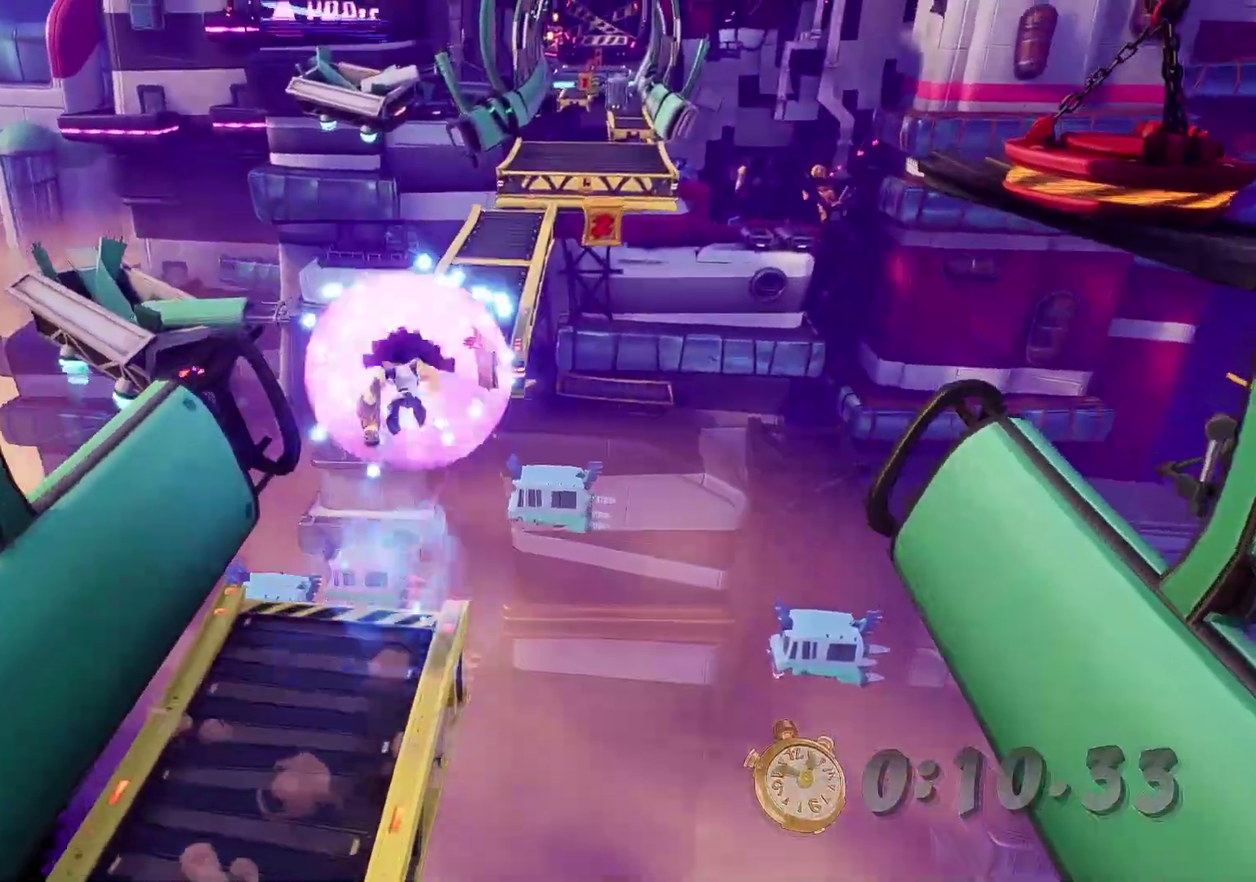
{"buttons": ["SQUARE"], "left_stick": "up-right", "events": [[16, "CIRCLE", "up"], [133, "SQUARE", "down"], [216, "SQUARE", "up"], [266, "SQUARE", "down"], [366, "SQUARE", "up"], [416, "SQUARE", "down"], [433, "left_stick", "up-right"]]}
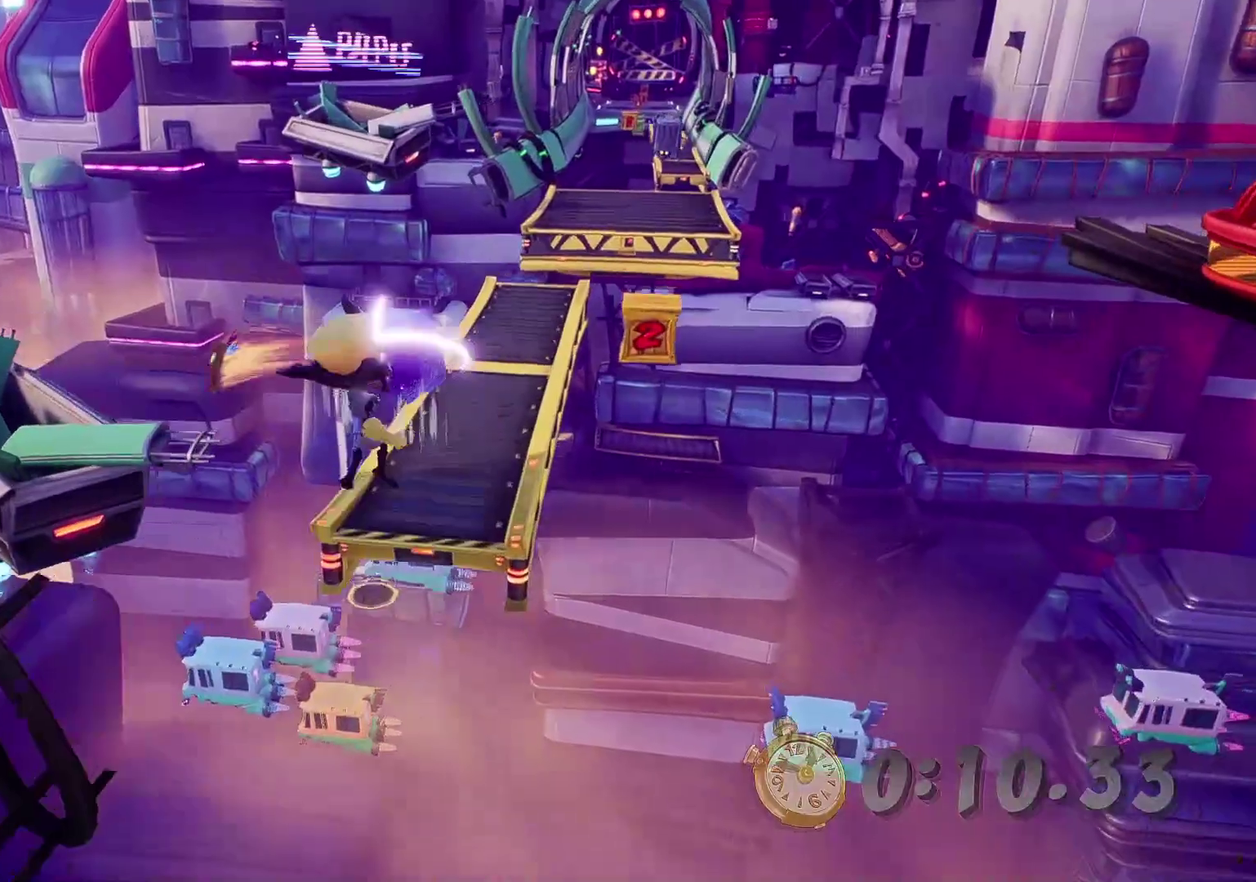
{"buttons": ["CIRCLE"], "left_stick": "up", "events": [[16, "SQUARE", "up"], [216, "SQUARE", "down"], [333, "SQUARE", "up"], [350, "left_stick", "up"], [450, "CIRCLE", "down"]]}
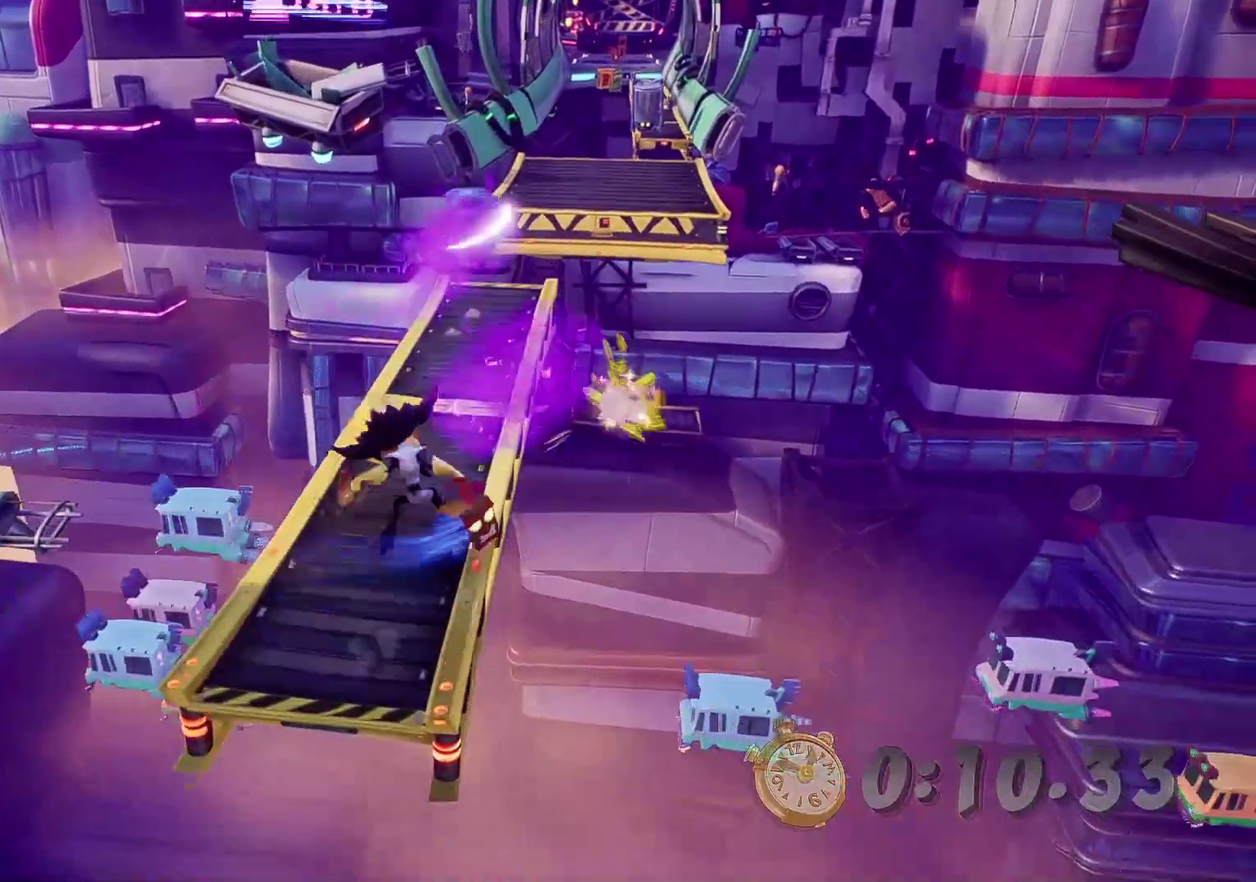
{"buttons": [], "left_stick": "up-right", "events": [[33, "CIRCLE", "up"], [366, "left_stick", "up-right"]]}
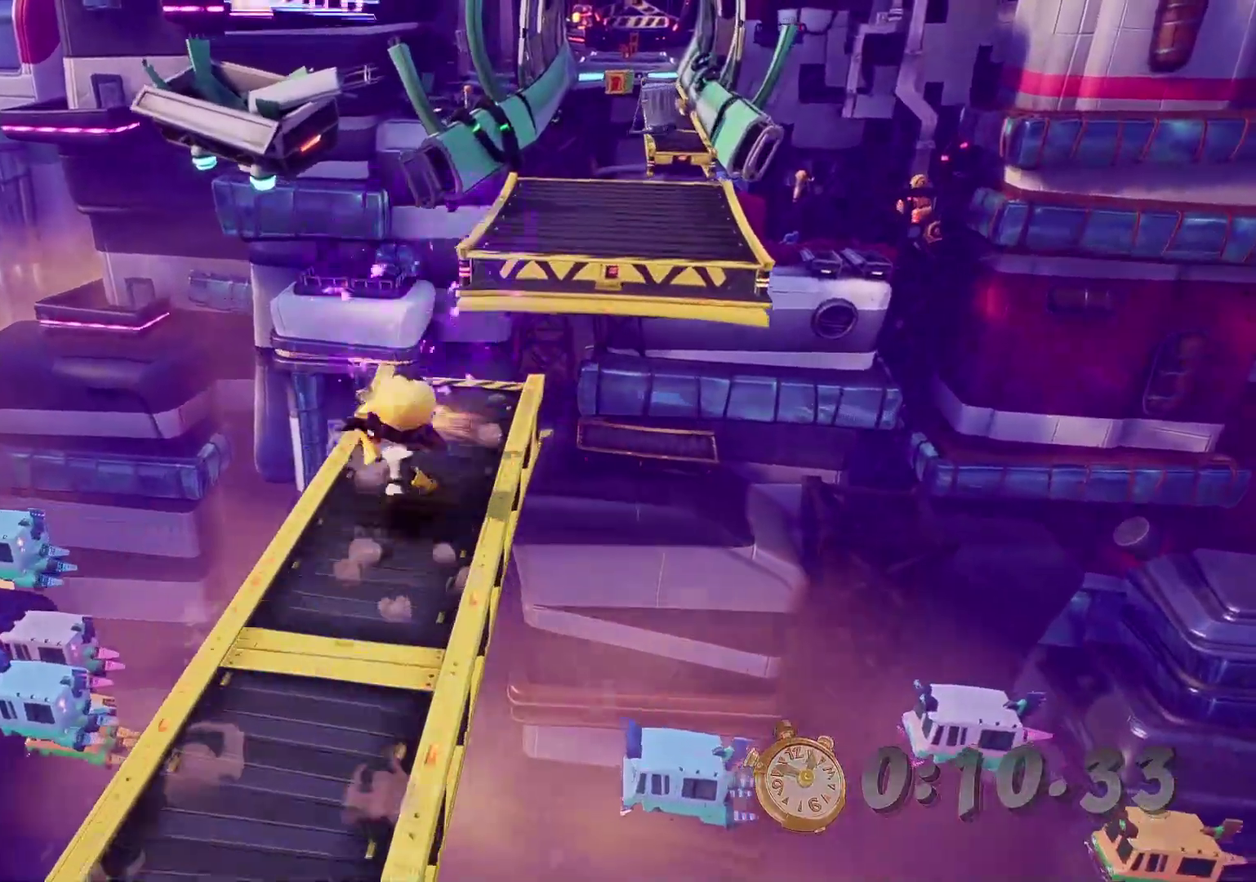
{"buttons": [], "left_stick": "up-right", "events": [[16, "CIRCLE", "down"], [100, "CIRCLE", "up"], [233, "CROSS", "down"], [316, "CROSS", "up"], [333, "CIRCLE", "down"], [450, "CIRCLE", "up"]]}
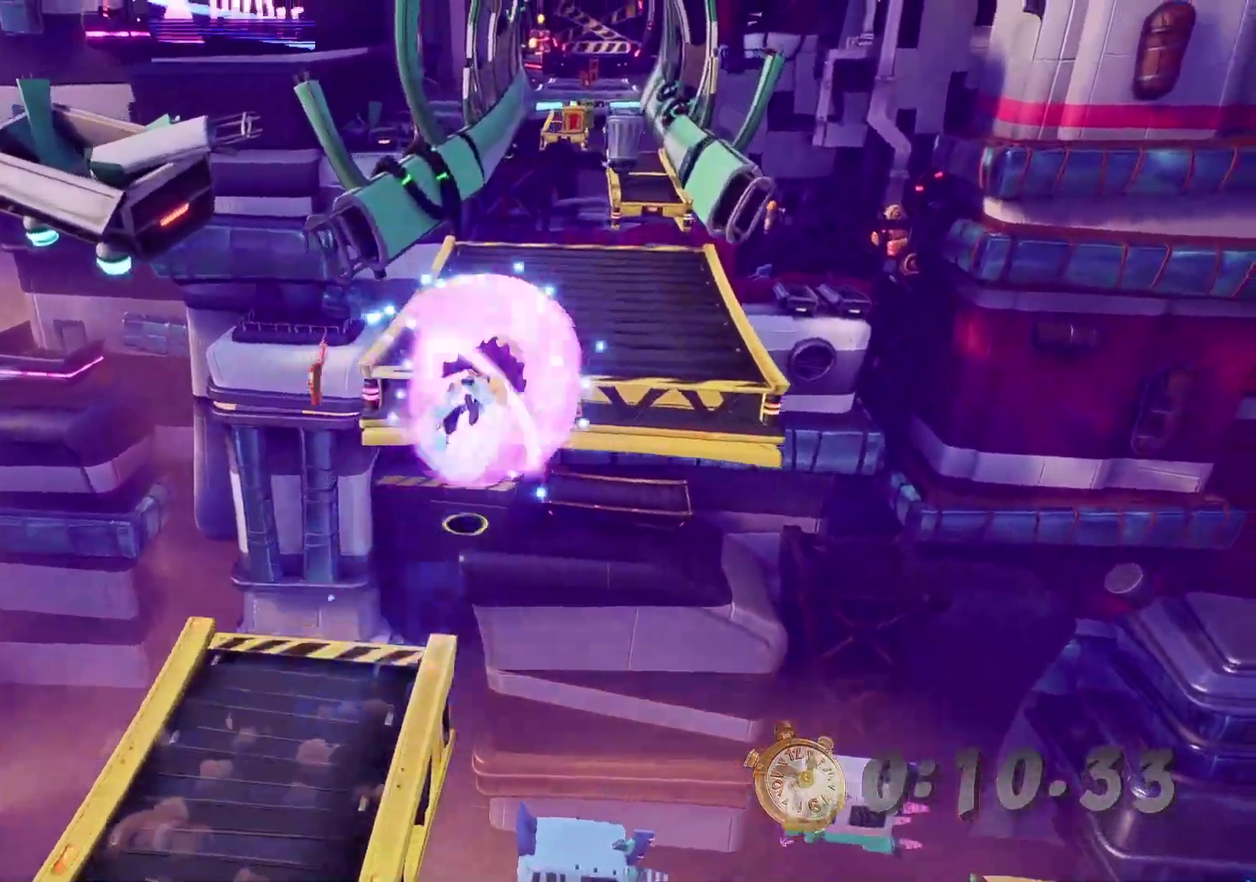
{"buttons": [], "left_stick": "up-right", "events": [[50, "SQUARE", "down"], [133, "SQUARE", "up"], [183, "SQUARE", "down"], [383, "SQUARE", "up"]]}
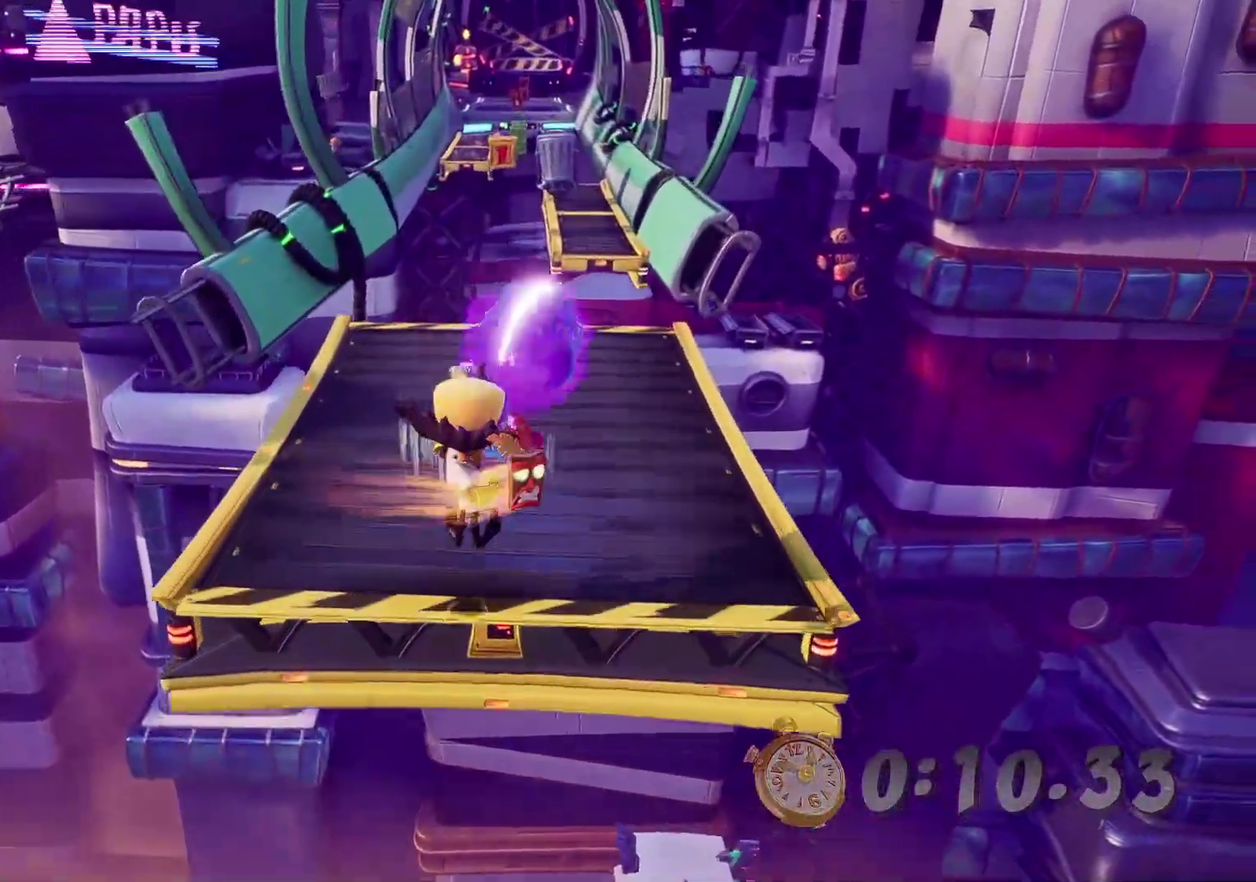
{"buttons": [], "left_stick": "up", "events": [[150, "left_stick", "up"], [266, "CIRCLE", "down"], [350, "CIRCLE", "up"]]}
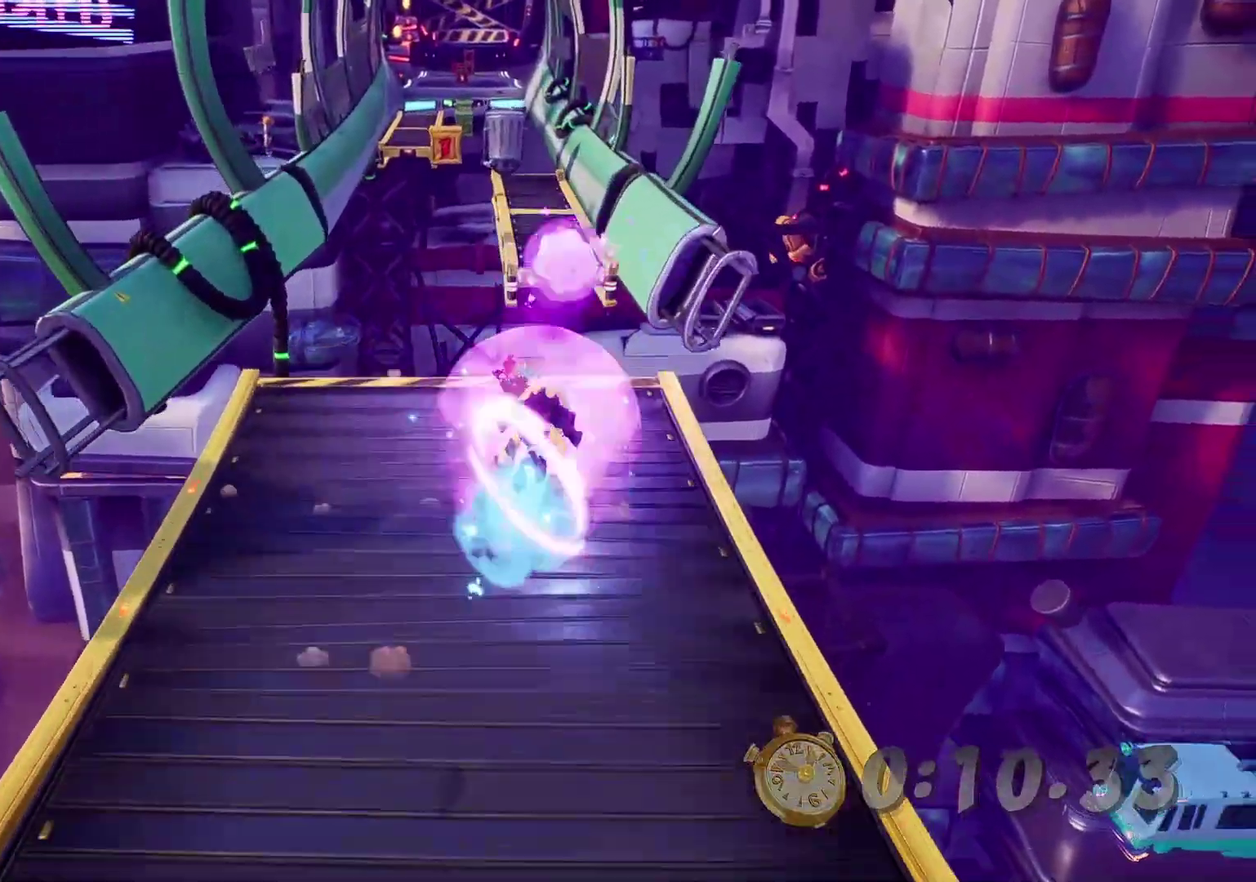
{"buttons": [], "left_stick": "up", "events": [[216, "CROSS", "down"], [266, "CIRCLE", "down"], [283, "CROSS", "up"], [416, "CIRCLE", "up"]]}
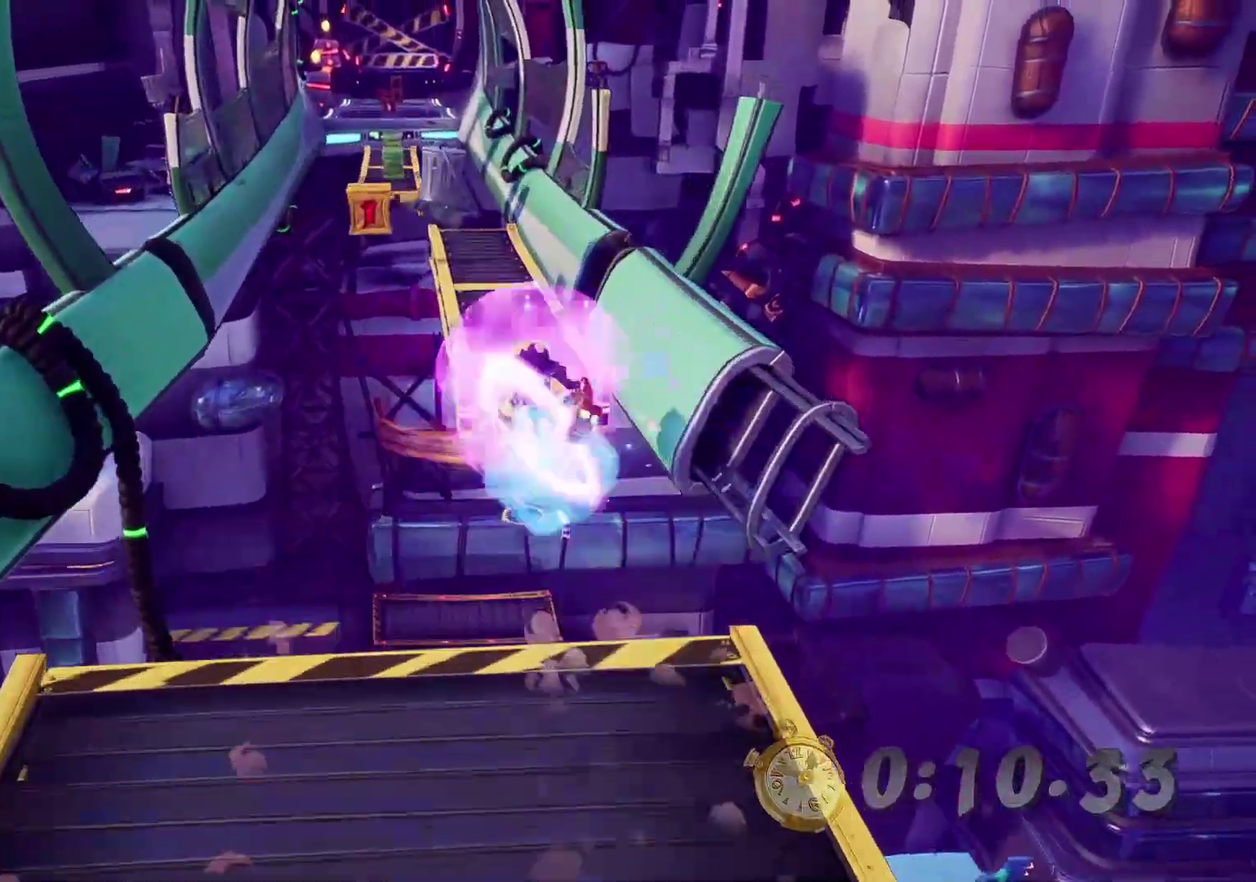
{"buttons": [], "left_stick": "up", "events": [[333, "left_stick", "up-left"], [383, "SQUARE", "down"], [383, "left_stick", "up"], [500, "SQUARE", "up"]]}
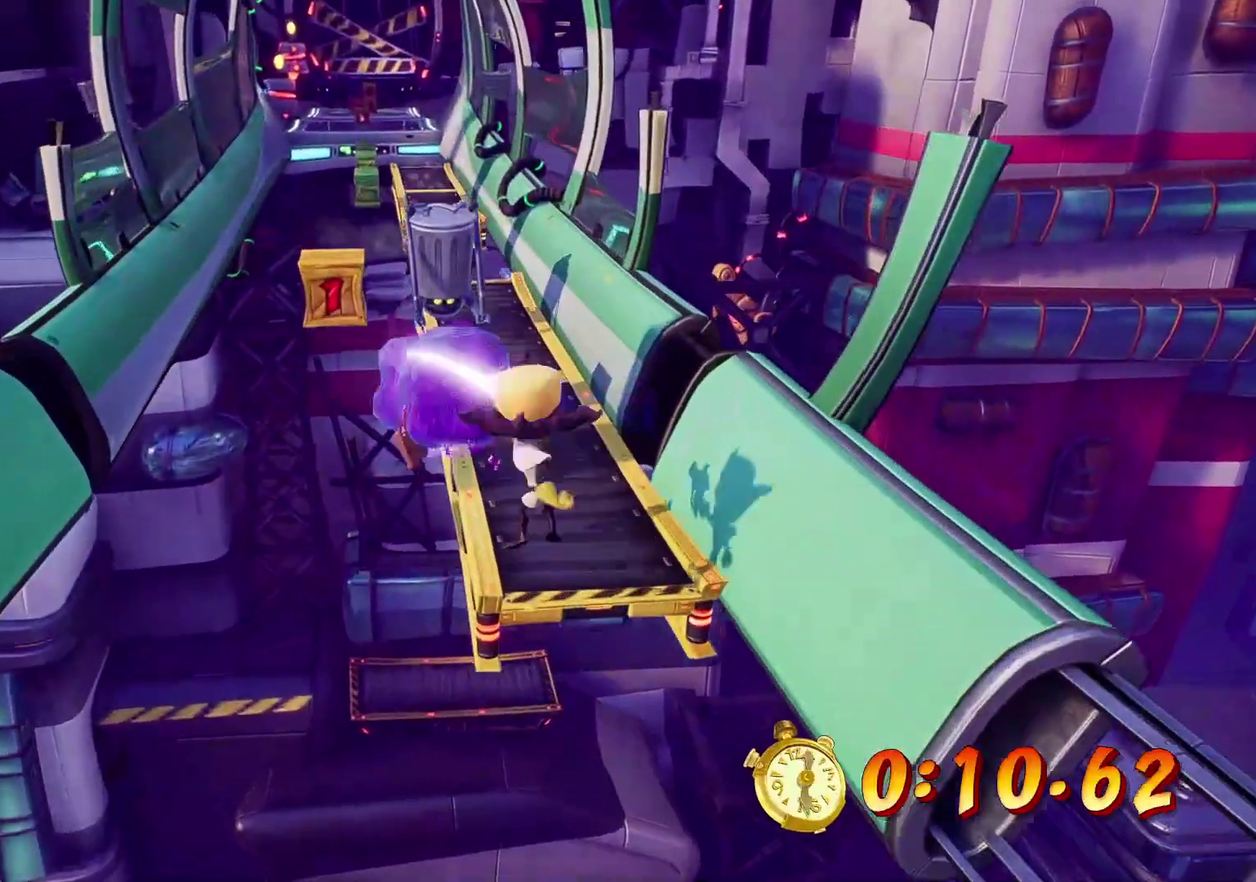
{"buttons": [], "left_stick": "up", "events": [[100, "left_stick", "up-right"], [233, "CIRCLE", "down"], [233, "left_stick", "up"], [333, "CIRCLE", "up"]]}